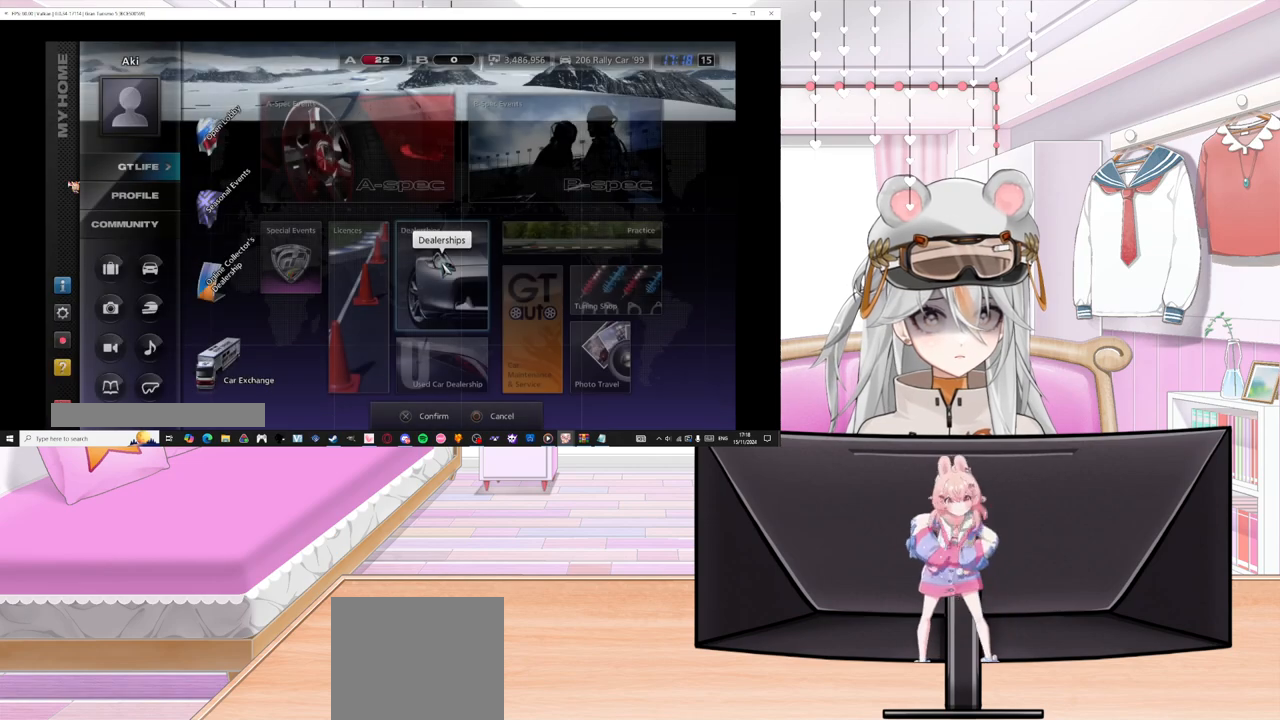
Gameplay with a controller (PlayStation layout); each line is a JSON object with the inputs held at the frame after it. "events" lists button and stick changes between this image and that frame as [ms after this image, input, new state], when the widget could be followed in between. Not read: right_stick.
{"buttons": [], "left_stick": "center", "events": [[67, "CROSS", "down"], [217, "CROSS", "up"]]}
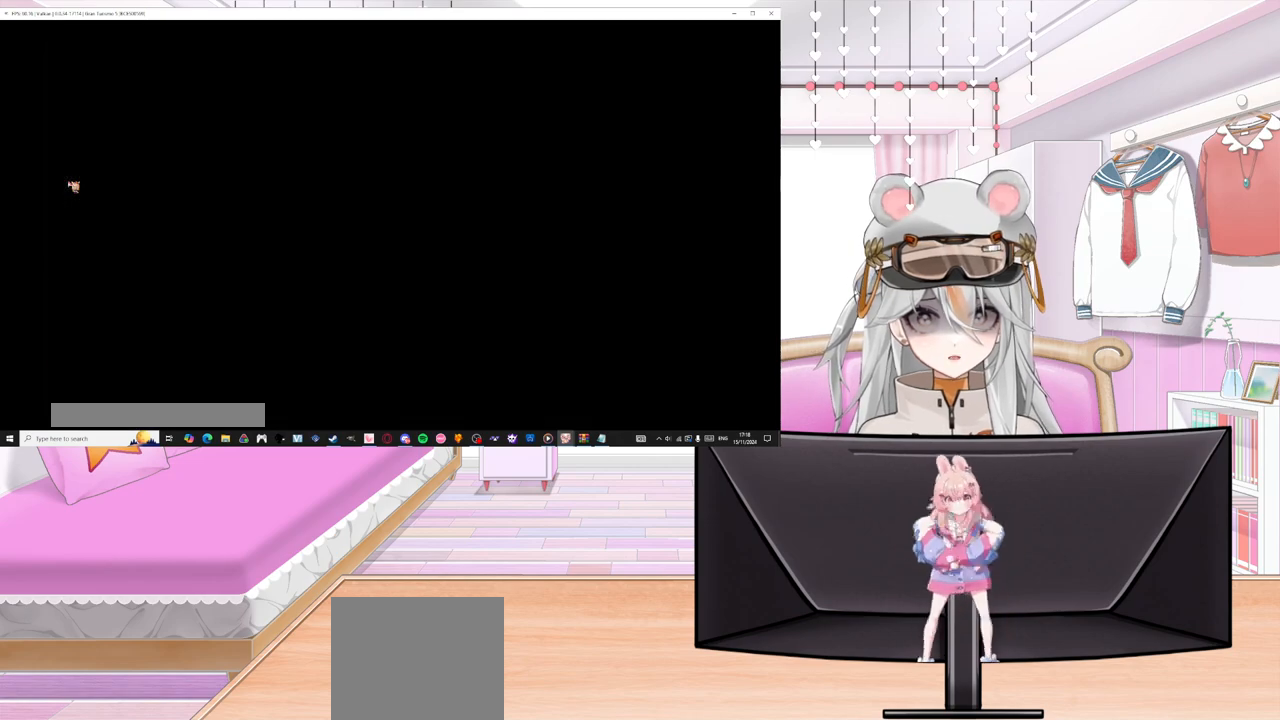
{"buttons": [], "left_stick": "center", "events": []}
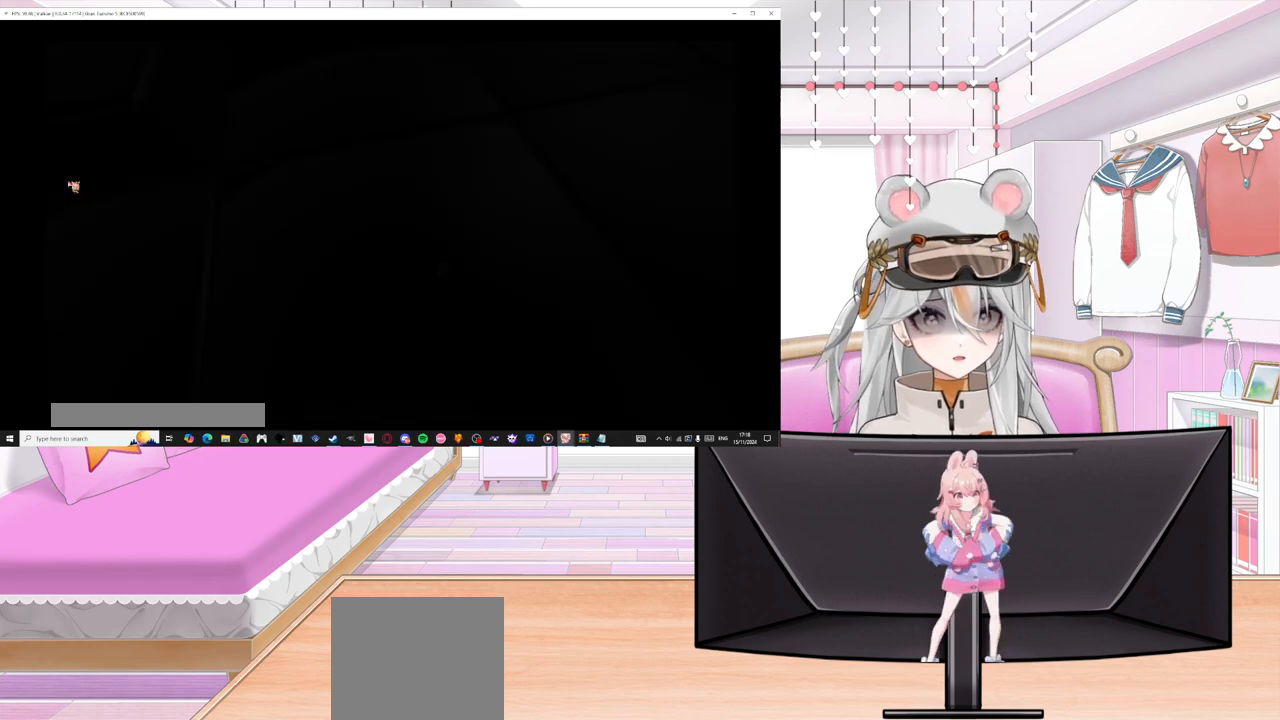
{"buttons": [], "left_stick": "center", "events": []}
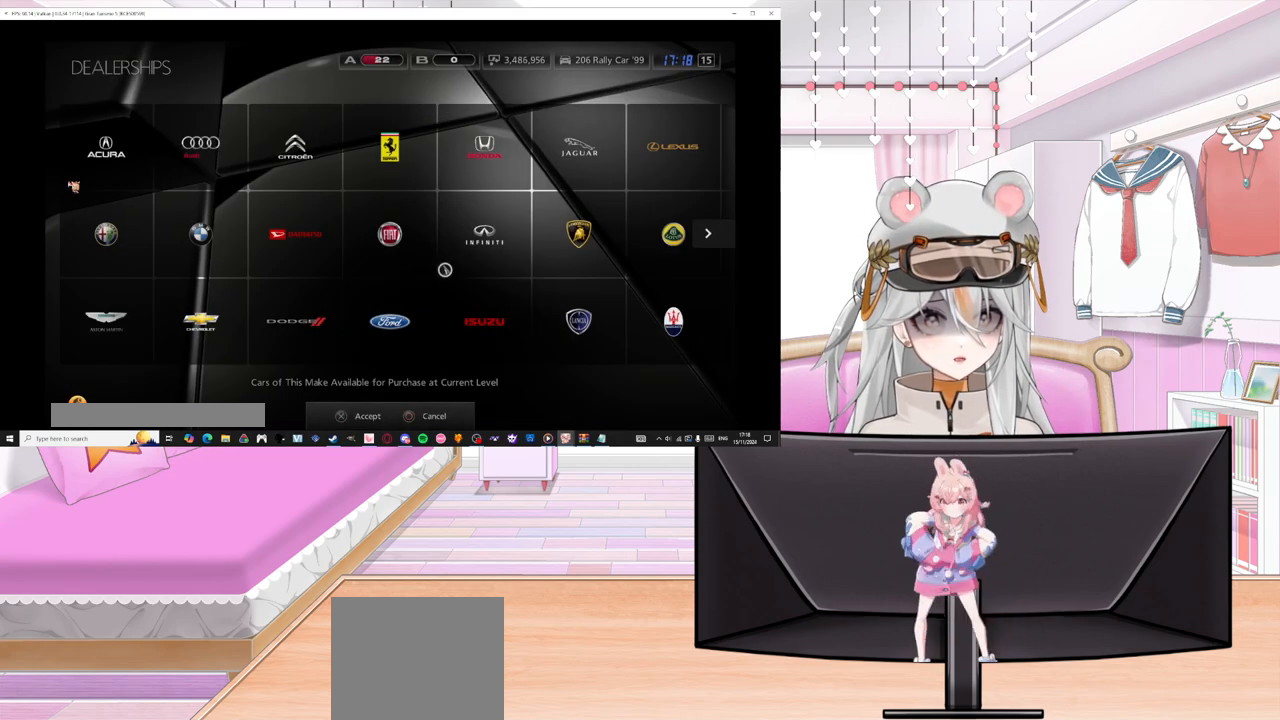
{"buttons": ["DPAD_RIGHT"], "left_stick": "center", "events": [[150, "DPAD_RIGHT", "down"]]}
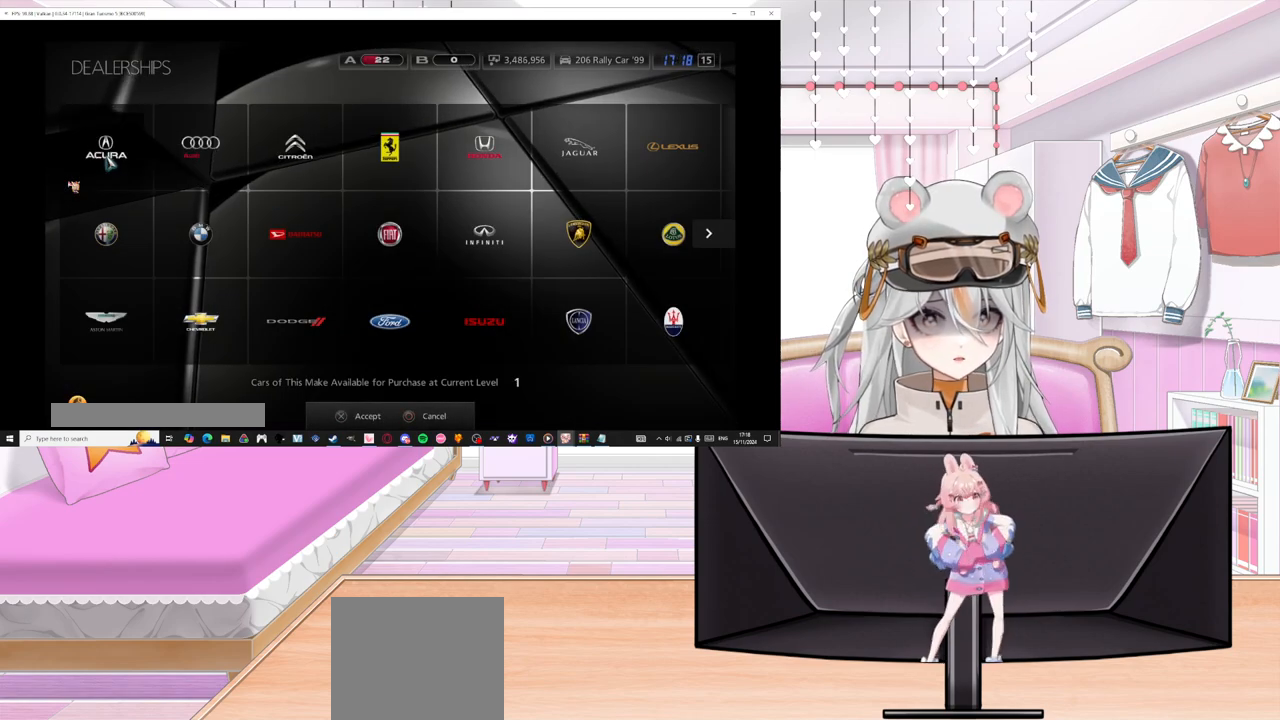
{"buttons": [], "left_stick": "center", "events": [[100, "DPAD_RIGHT", "up"], [300, "DPAD_RIGHT", "down"], [417, "DPAD_RIGHT", "up"]]}
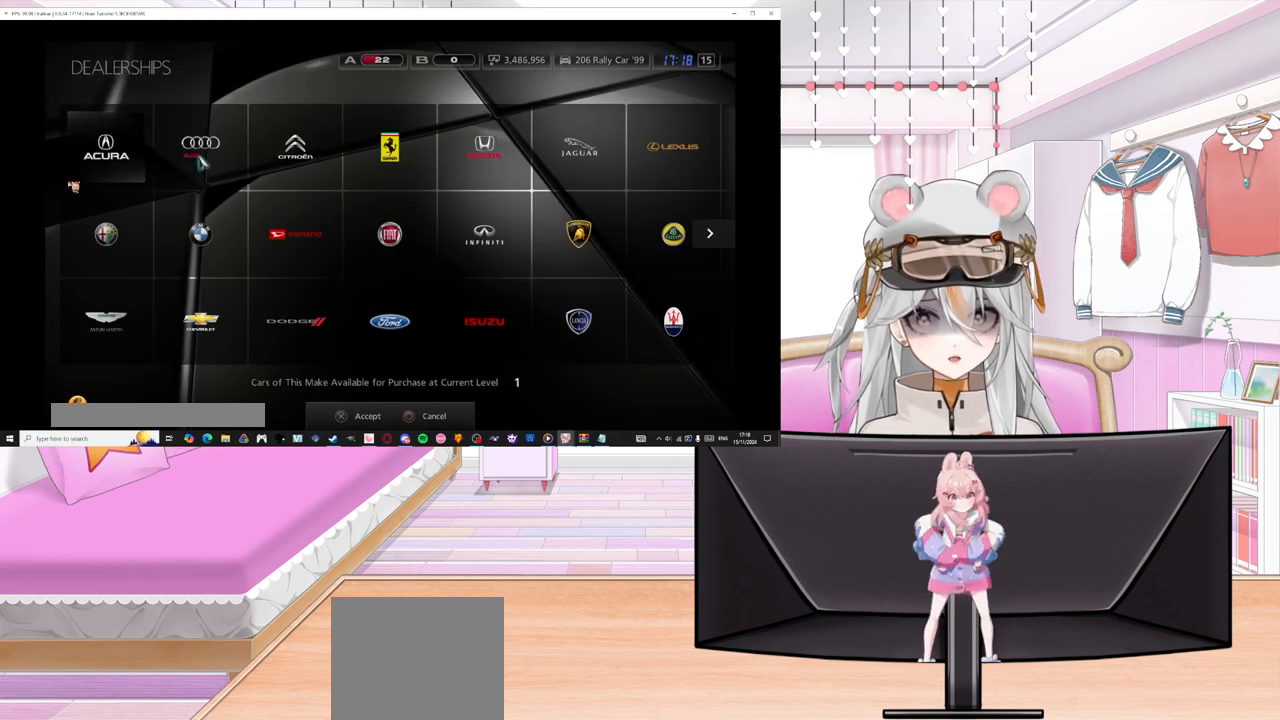
{"buttons": [], "left_stick": "center", "events": [[267, "DPAD_RIGHT", "down"], [350, "DPAD_RIGHT", "up"]]}
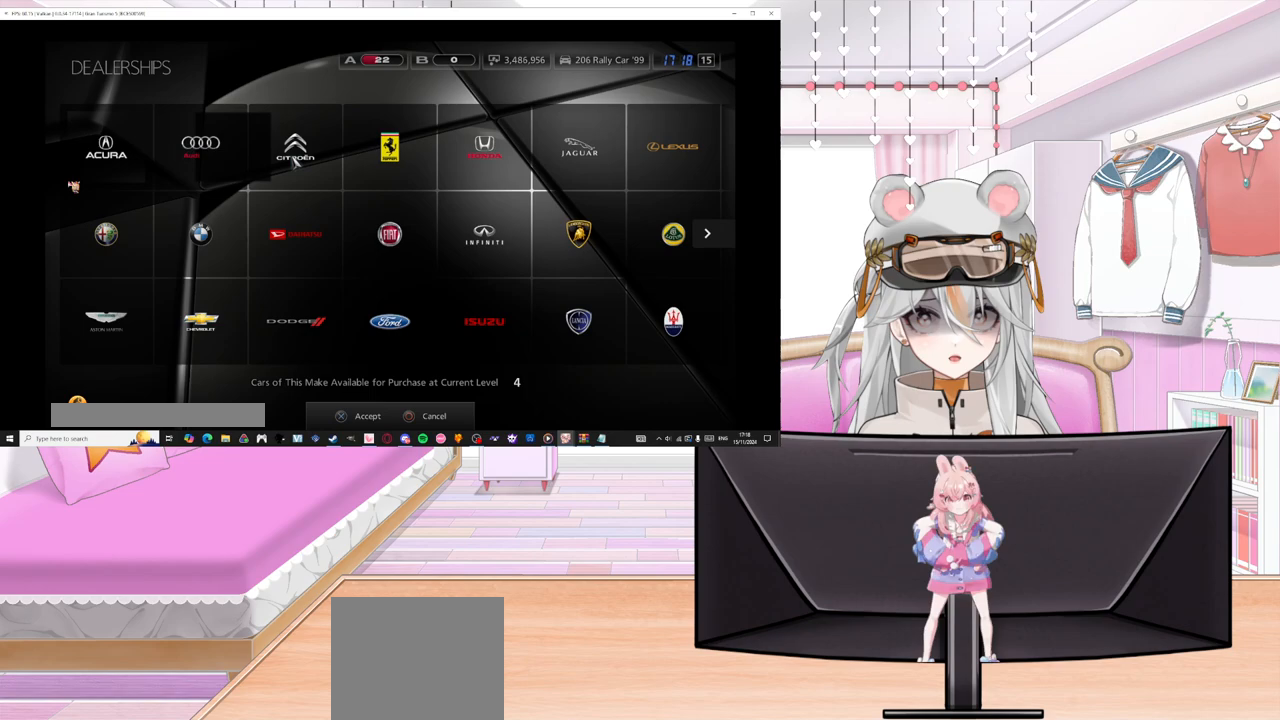
{"buttons": ["CROSS"], "left_stick": "center", "events": [[100, "DPAD_RIGHT", "down"], [217, "DPAD_RIGHT", "up"], [283, "DPAD_RIGHT", "down"], [400, "CROSS", "down"], [417, "DPAD_RIGHT", "up"]]}
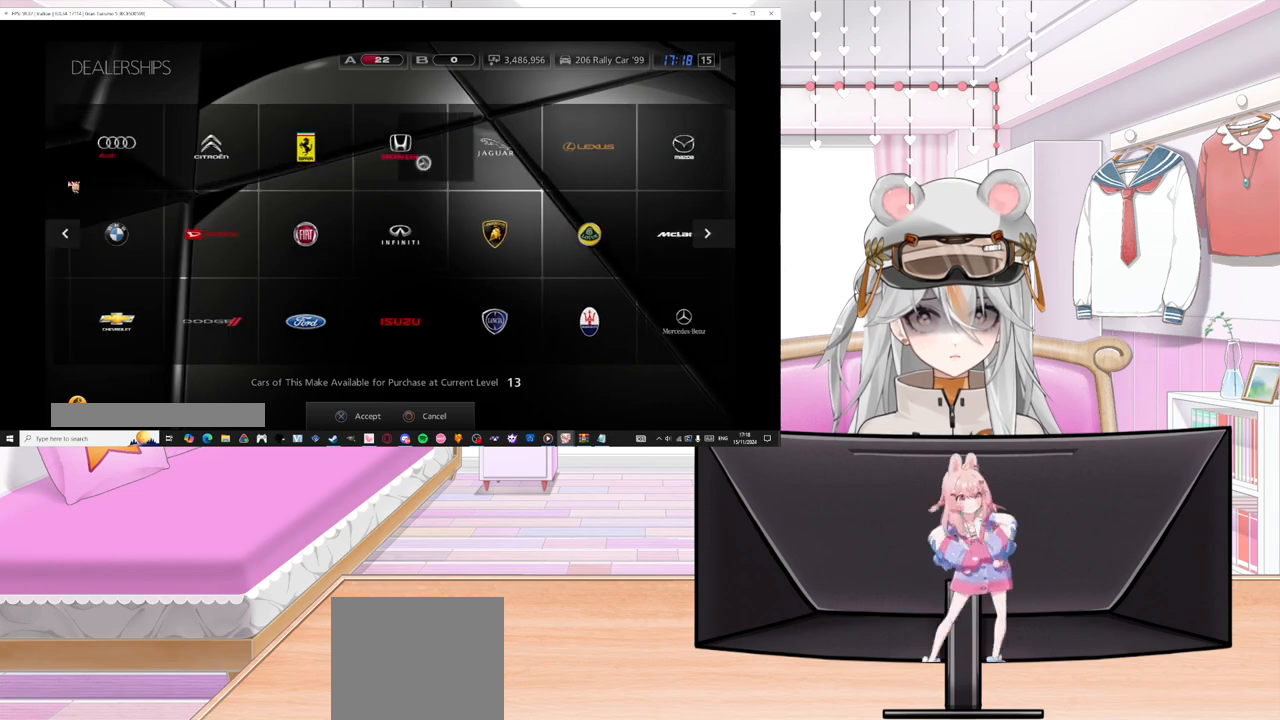
{"buttons": [], "left_stick": "center", "events": [[50, "CROSS", "up"]]}